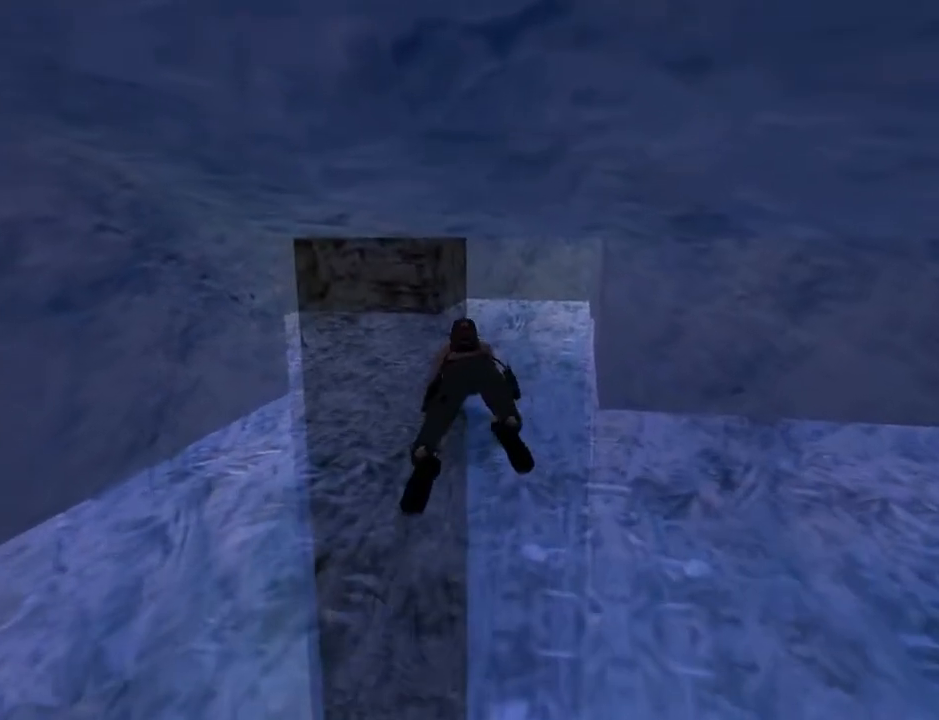
Gameplay with a controller (PlayStation layout); each line is a JSON object with the inputs held at the frame after it. "events" lists button and stick changes between this image and that frame as [ms after this image, input, new state], when the widget could be followed in between. Not read: L1 R1.
{"buttons": ["DPAD_UP"], "left_stick": "center", "right_stick": "center", "events": []}
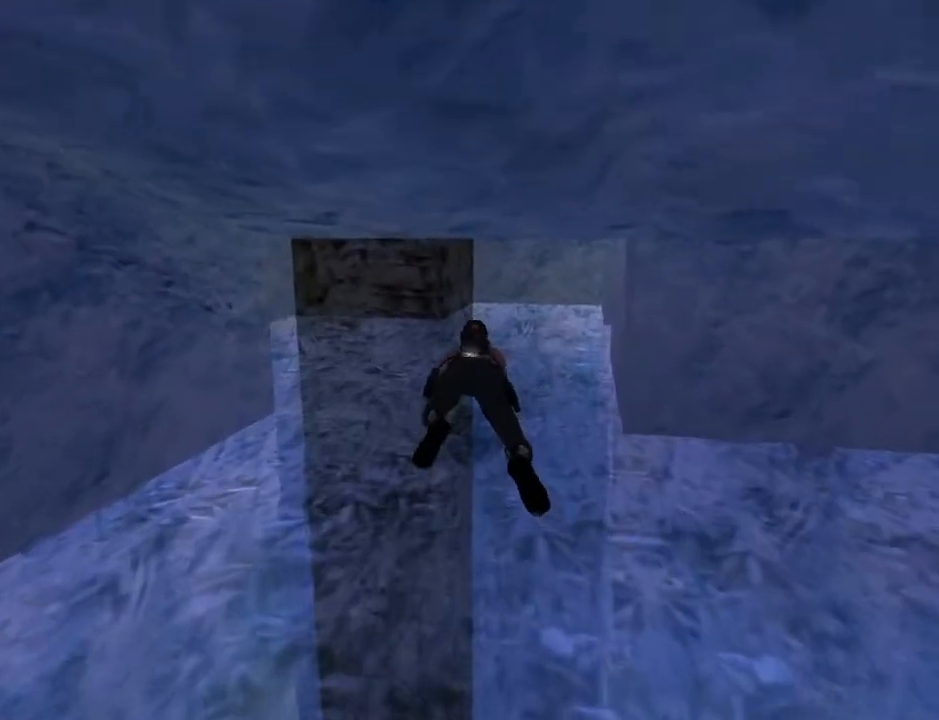
{"buttons": ["DPAD_UP"], "left_stick": "center", "right_stick": "center", "events": []}
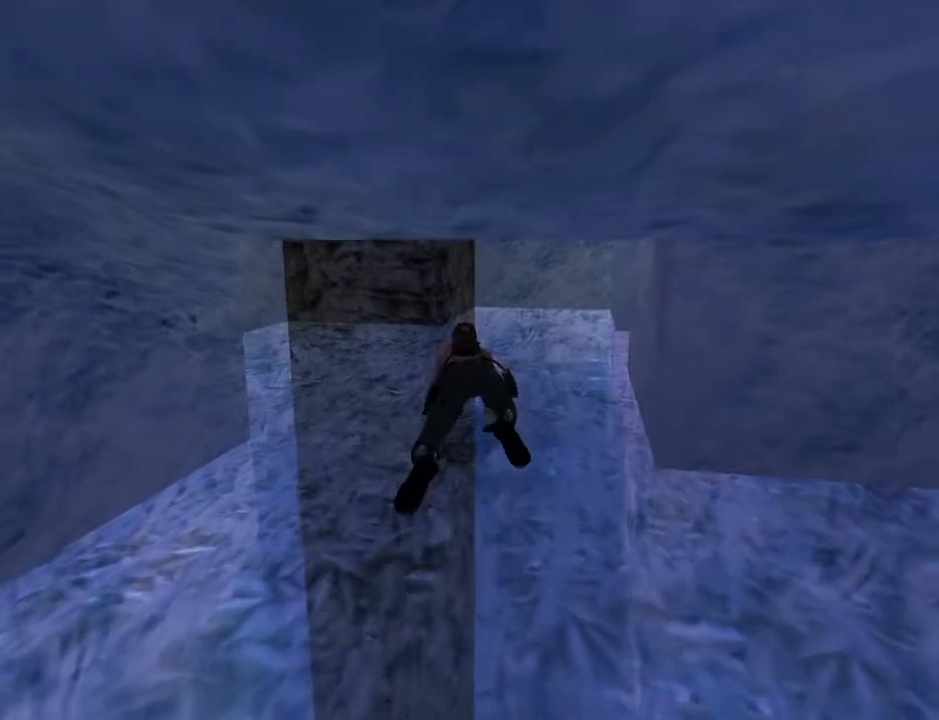
{"buttons": ["DPAD_UP"], "left_stick": "center", "right_stick": "center", "events": []}
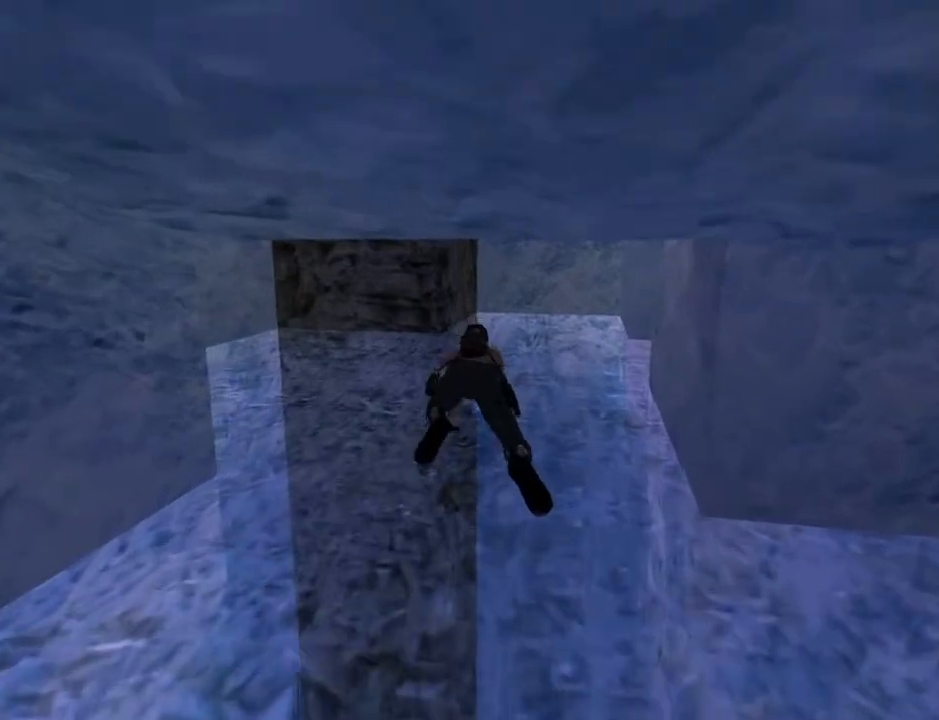
{"buttons": ["DPAD_UP"], "left_stick": "center", "right_stick": "center", "events": []}
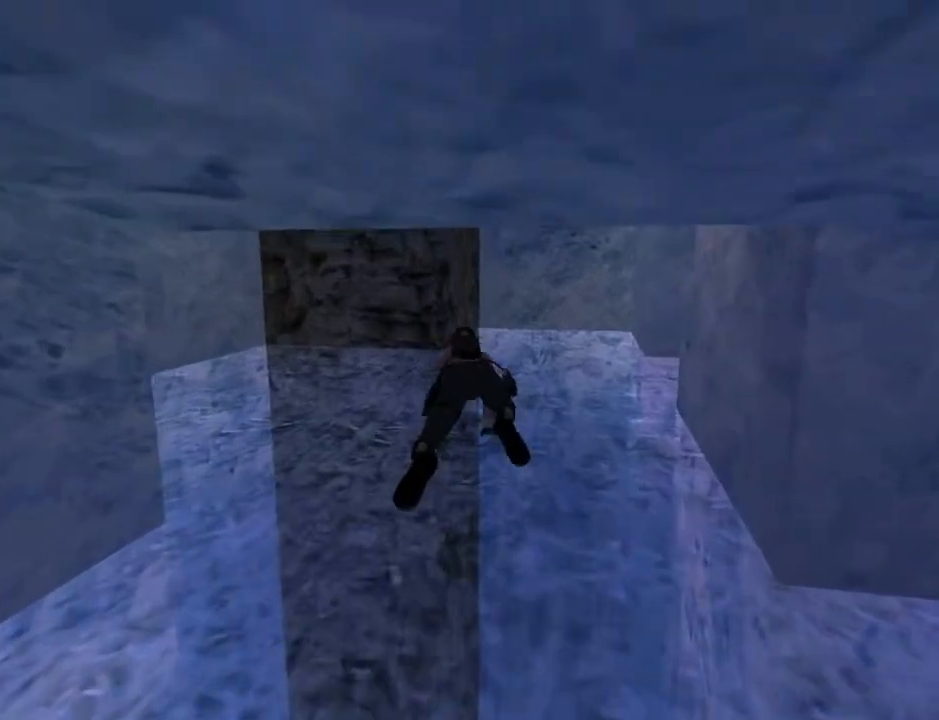
{"buttons": ["DPAD_UP"], "left_stick": "center", "right_stick": "center", "events": [[133, "DPAD_LEFT", "down"], [467, "DPAD_LEFT", "up"]]}
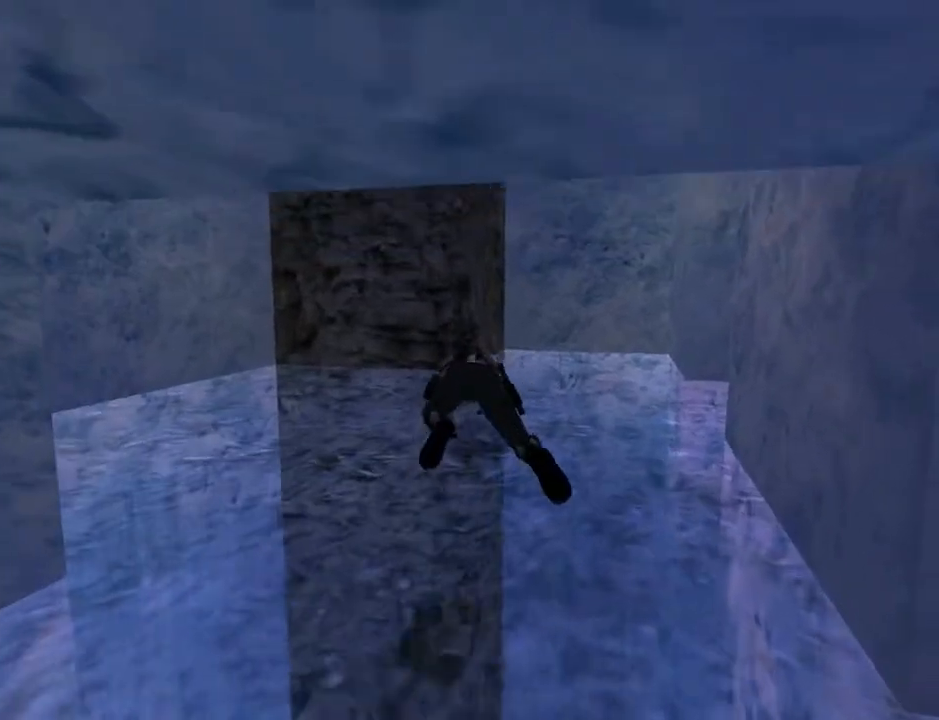
{"buttons": ["DPAD_UP"], "left_stick": "center", "right_stick": "center", "events": []}
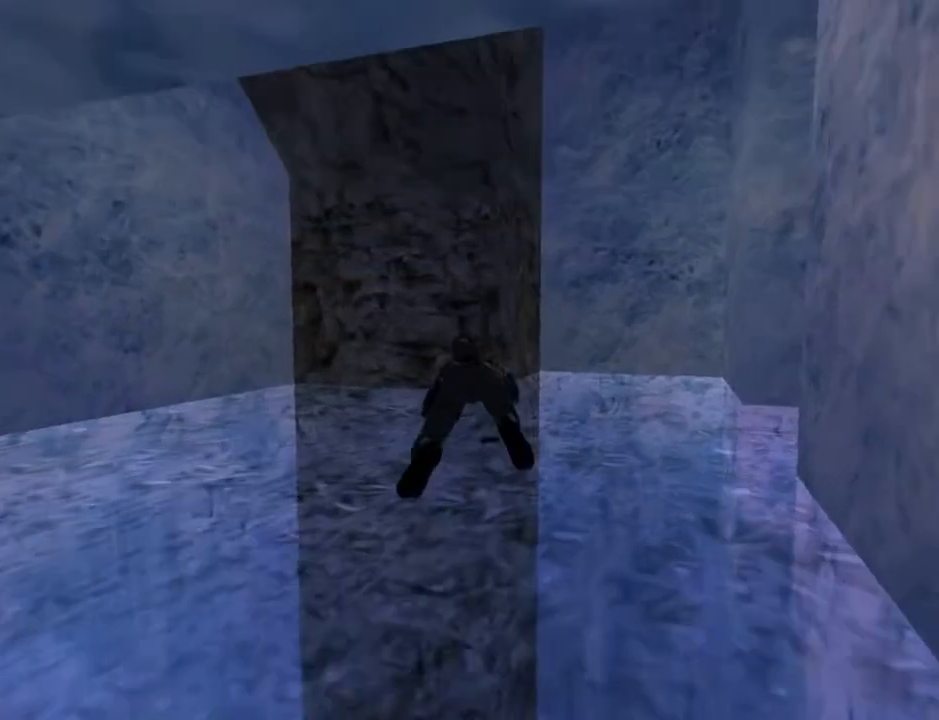
{"buttons": [], "left_stick": "center", "right_stick": "center", "events": [[367, "DPAD_UP", "up"]]}
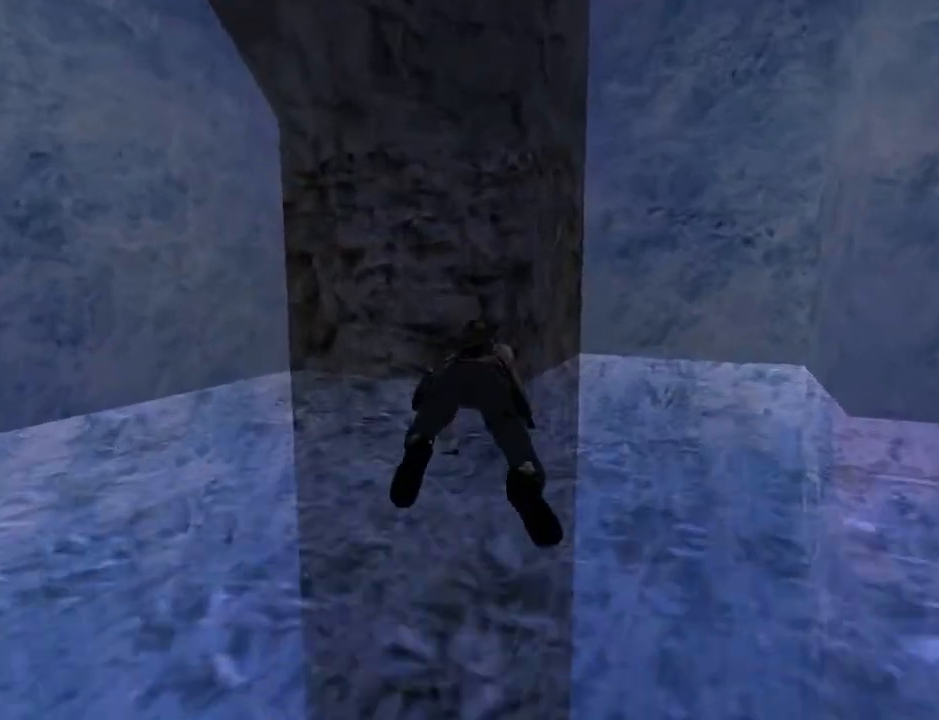
{"buttons": [], "left_stick": "center", "right_stick": "center", "events": []}
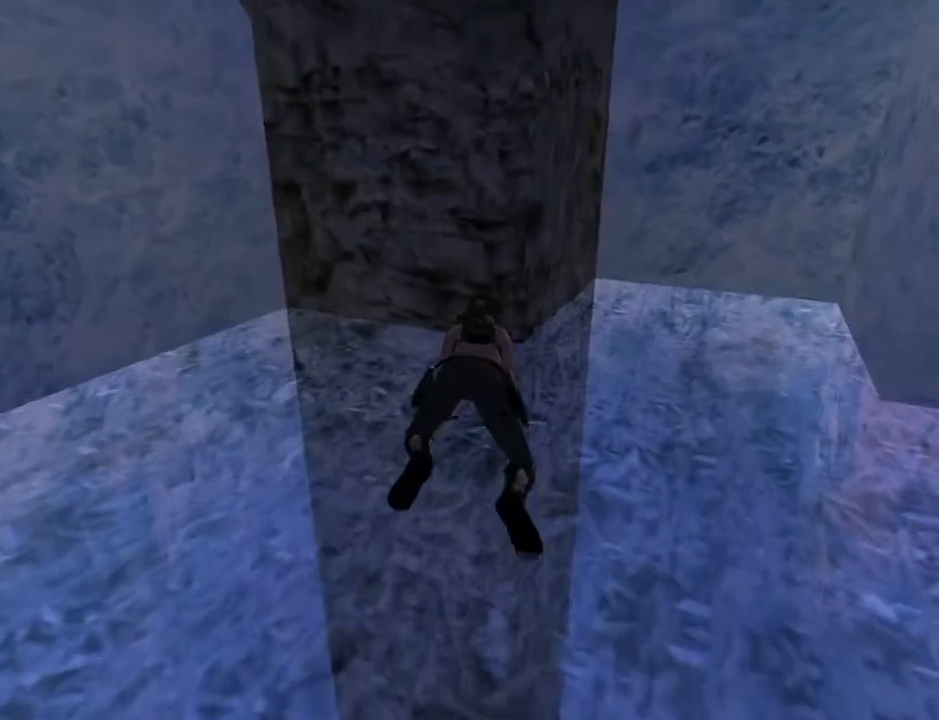
{"buttons": [], "left_stick": "center", "right_stick": "center", "events": []}
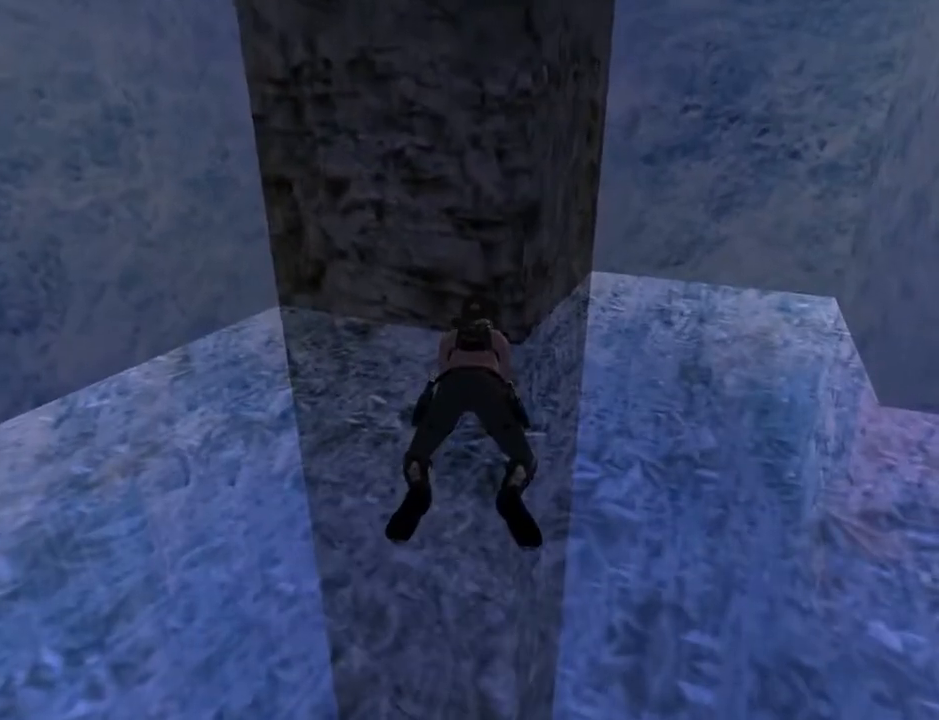
{"buttons": [], "left_stick": "center", "right_stick": "center", "events": []}
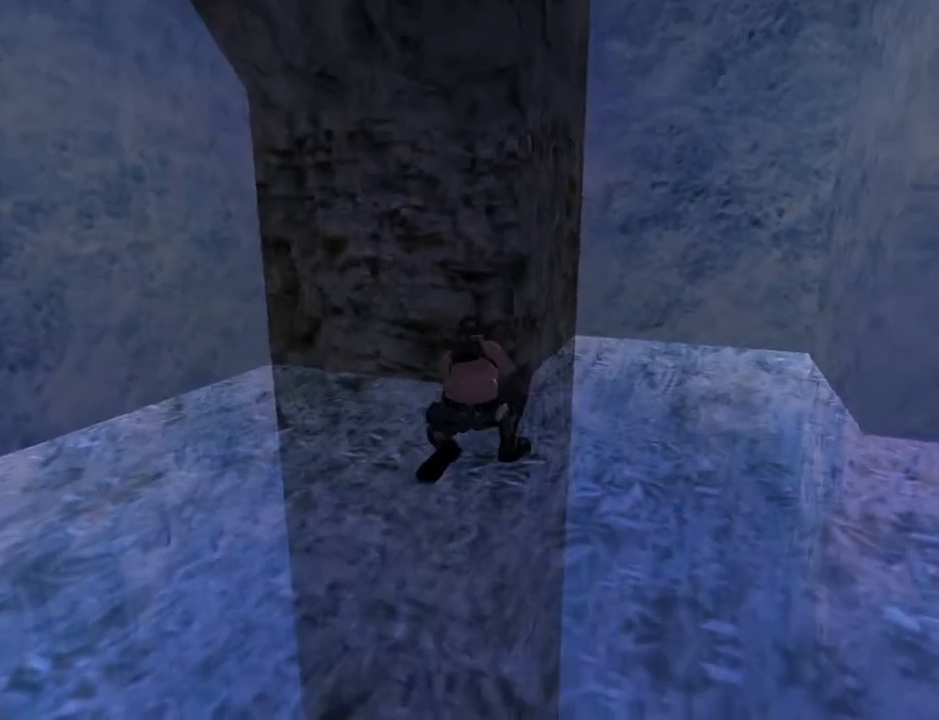
{"buttons": [], "left_stick": "center", "right_stick": "center", "events": []}
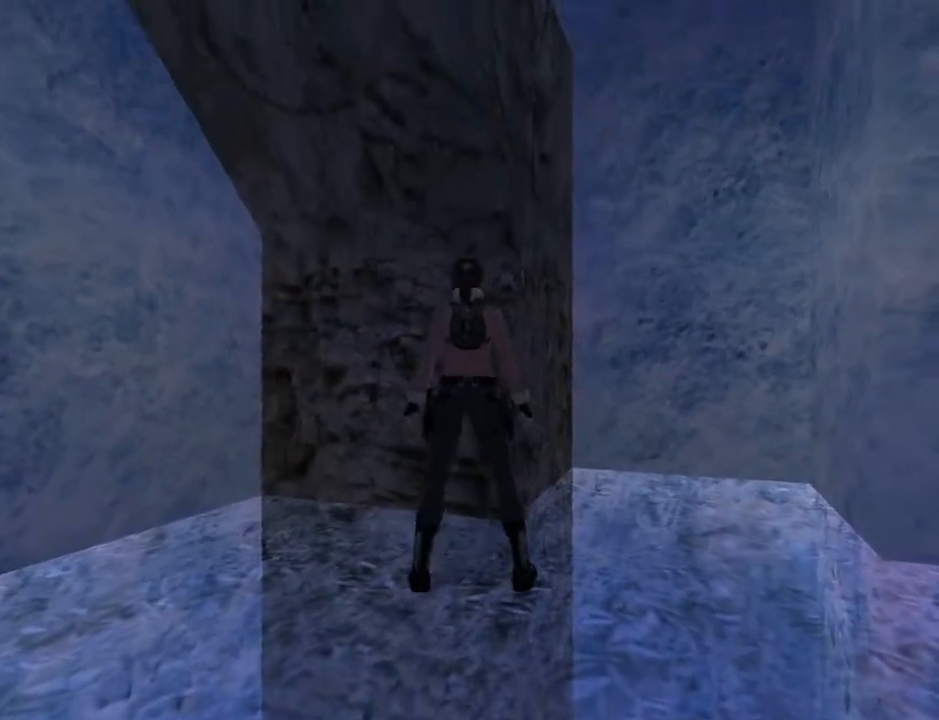
{"buttons": ["DPAD_RIGHT"], "left_stick": "center", "right_stick": "center", "events": [[33, "DPAD_RIGHT", "down"]]}
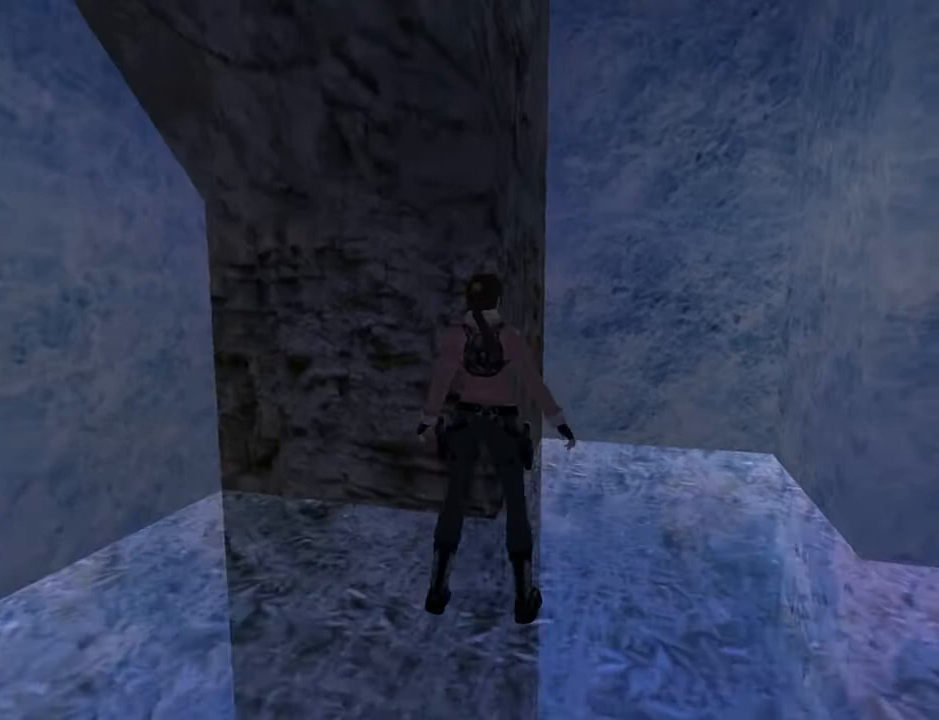
{"buttons": [], "left_stick": "center", "right_stick": "center", "events": [[500, "DPAD_RIGHT", "up"]]}
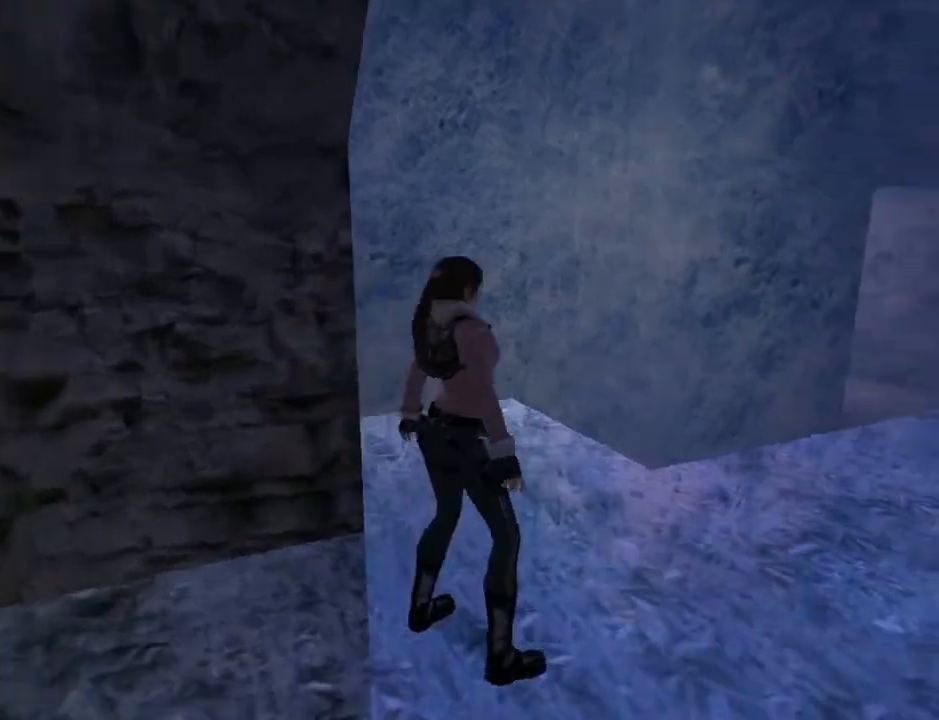
{"buttons": ["L2", "DPAD_DOWN"], "left_stick": "center", "right_stick": "center", "events": [[33, "L2", "down"], [500, "DPAD_DOWN", "down"]]}
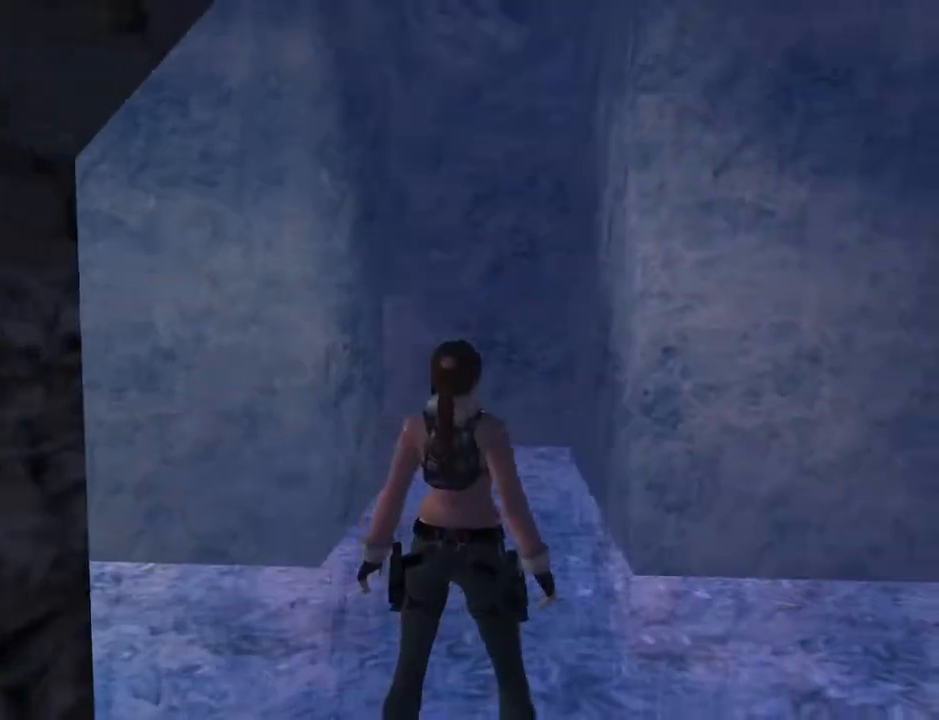
{"buttons": ["L2", "DPAD_RIGHT"], "left_stick": "center", "right_stick": "center", "events": [[433, "DPAD_DOWN", "up"], [433, "DPAD_RIGHT", "down"]]}
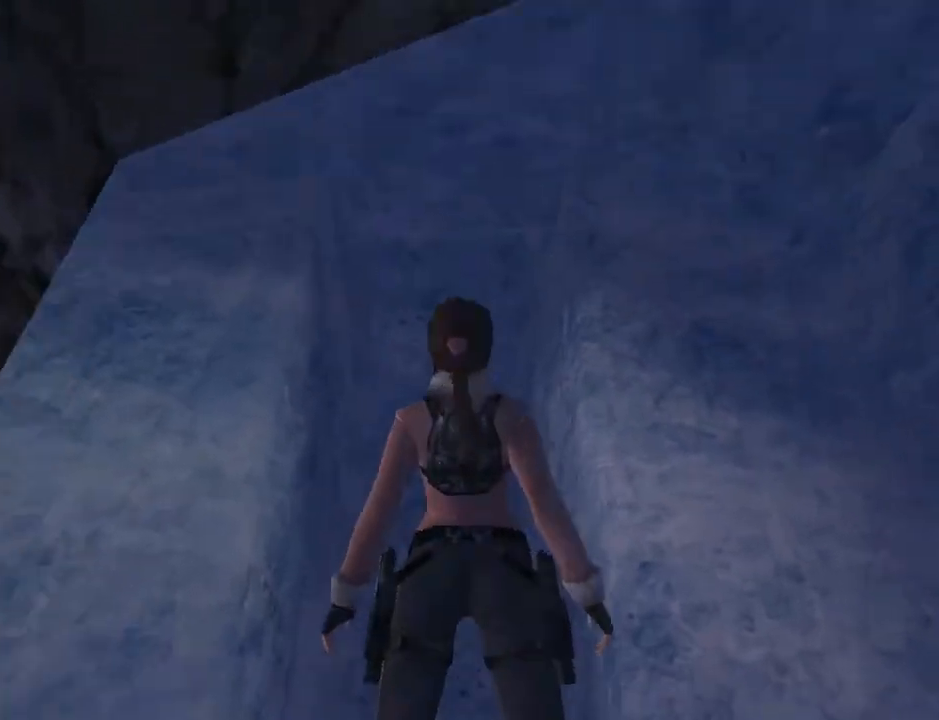
{"buttons": ["L2", "DPAD_RIGHT"], "left_stick": "center", "right_stick": "center", "events": []}
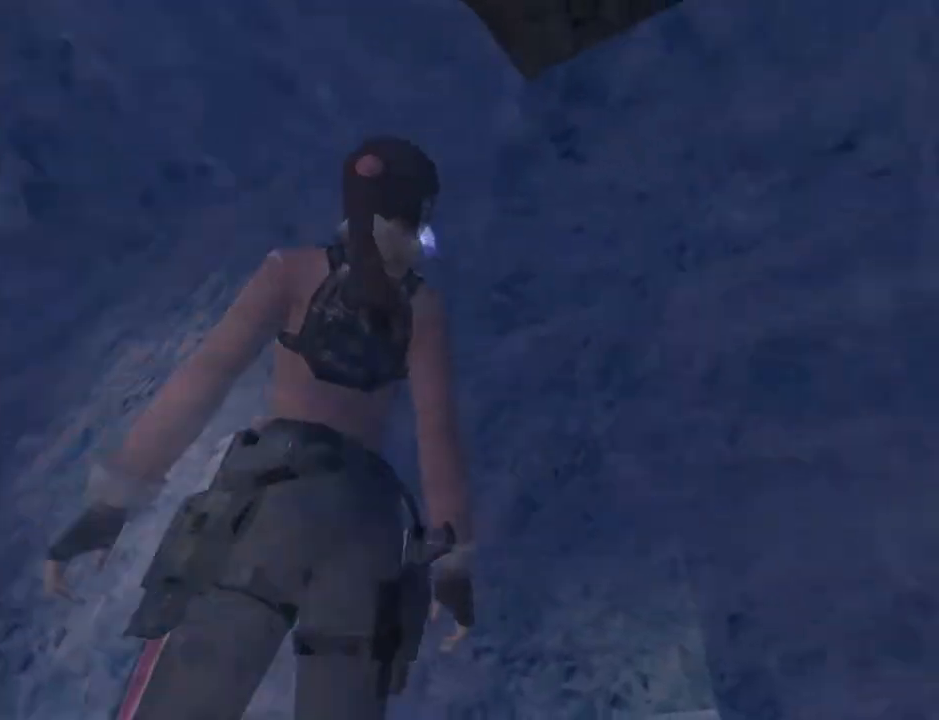
{"buttons": ["L2"], "left_stick": "center", "right_stick": "center", "events": [[200, "DPAD_RIGHT", "up"]]}
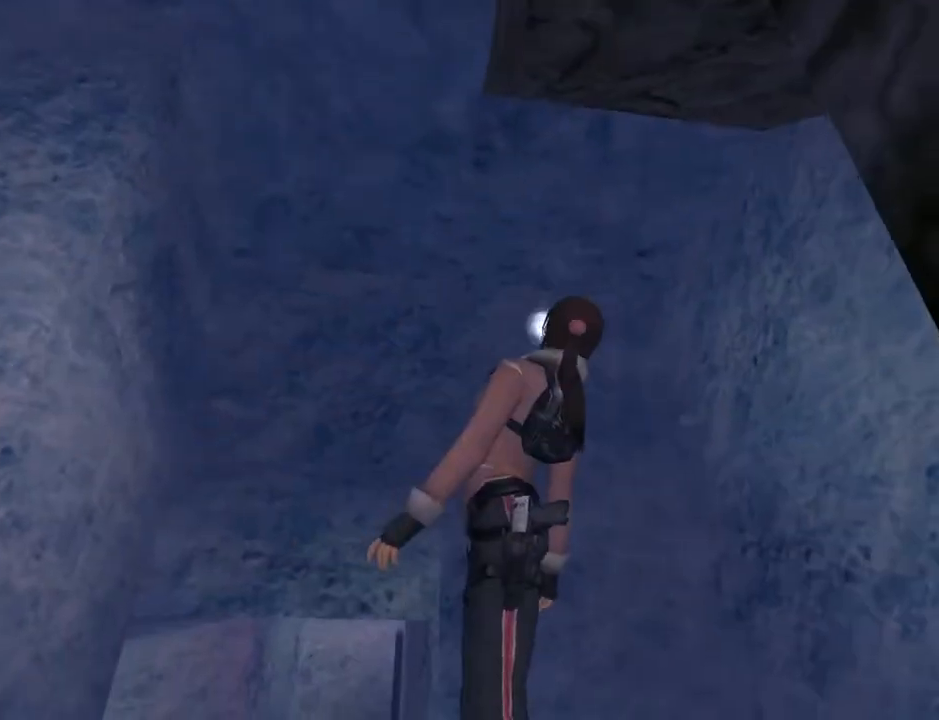
{"buttons": ["L2", "DPAD_LEFT"], "left_stick": "center", "right_stick": "center", "events": [[267, "DPAD_LEFT", "down"]]}
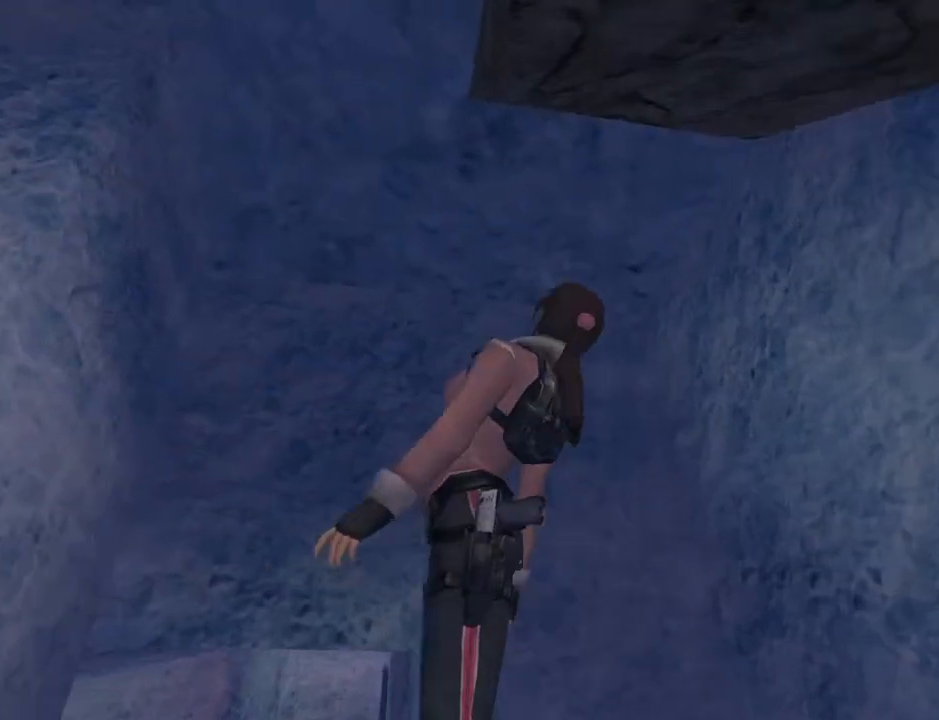
{"buttons": ["L2", "DPAD_LEFT"], "left_stick": "center", "right_stick": "center", "events": []}
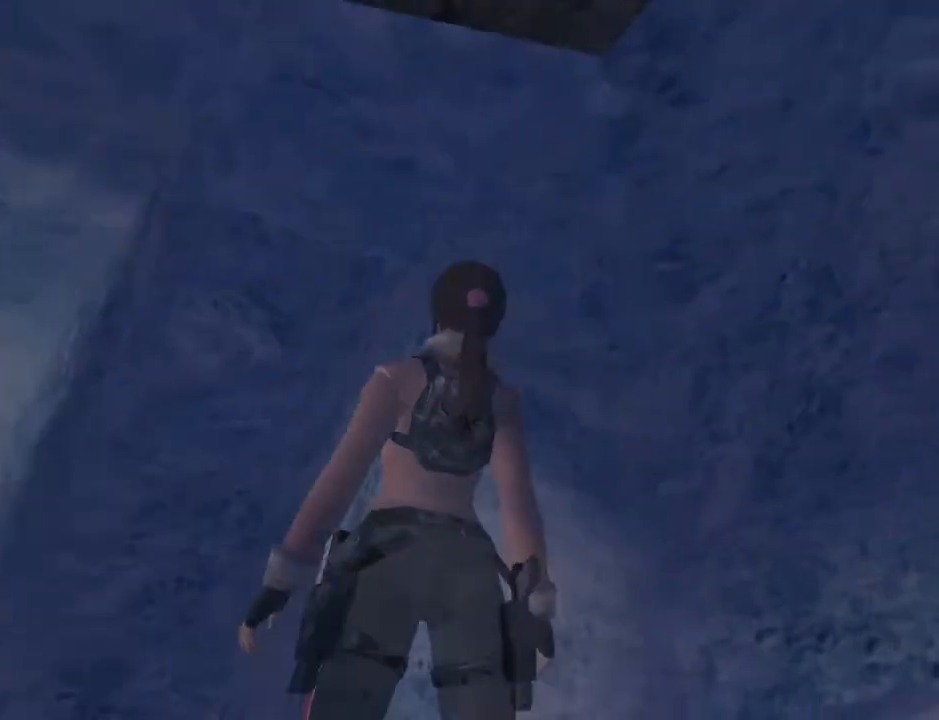
{"buttons": ["R2", "DPAD_UP"], "left_stick": "center", "right_stick": "center", "events": [[33, "DPAD_LEFT", "up"], [33, "L2", "up"], [67, "R2", "down"], [167, "DPAD_UP", "down"]]}
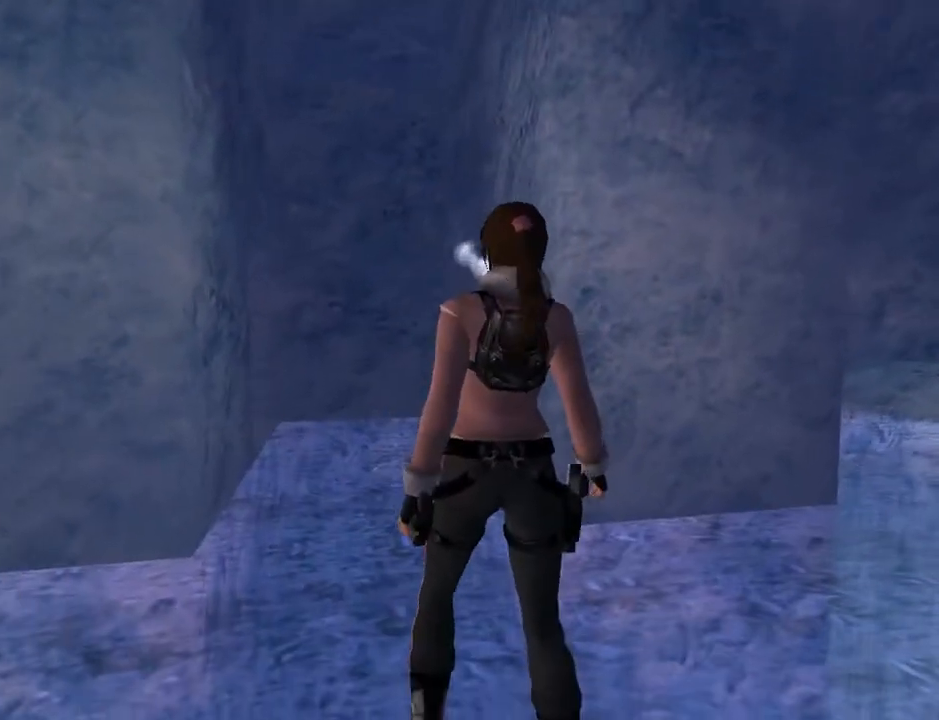
{"buttons": ["R2", "DPAD_UP", "DPAD_LEFT"], "left_stick": "center", "right_stick": "center", "events": [[233, "DPAD_LEFT", "down"]]}
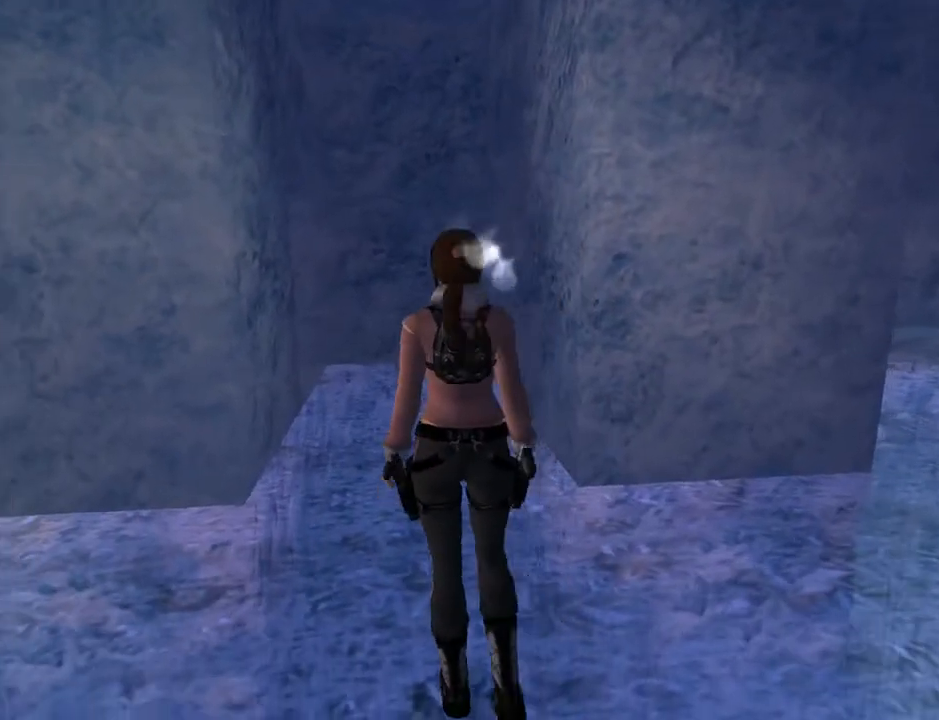
{"buttons": ["R2", "DPAD_UP"], "left_stick": "center", "right_stick": "center", "events": [[67, "TRIANGLE", "down"], [100, "DPAD_LEFT", "up"], [367, "TRIANGLE", "up"]]}
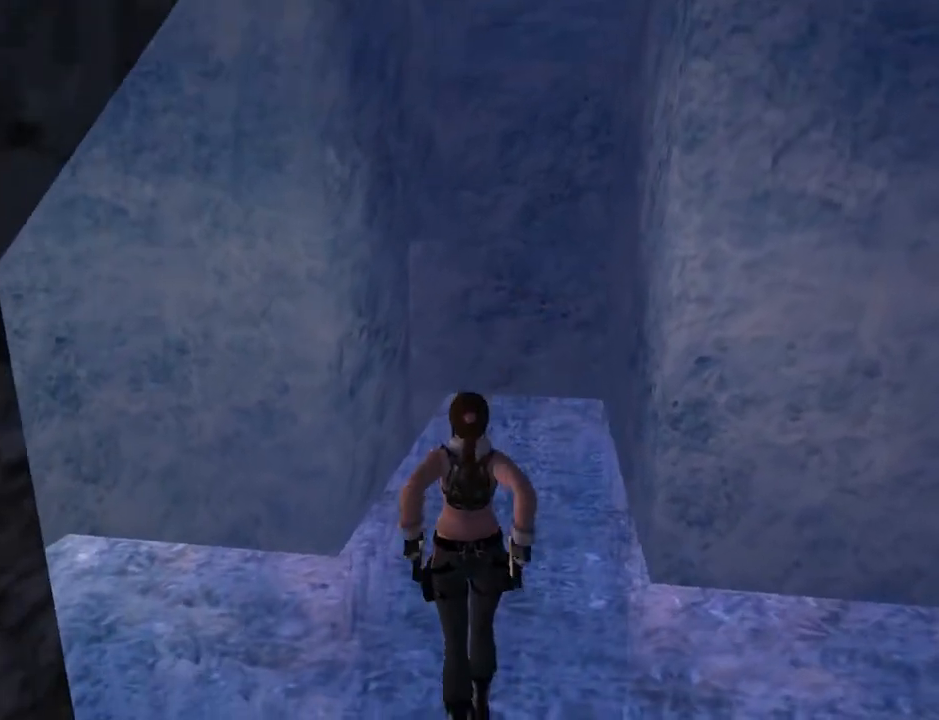
{"buttons": ["R2", "DPAD_UP"], "left_stick": "center", "right_stick": "center", "events": []}
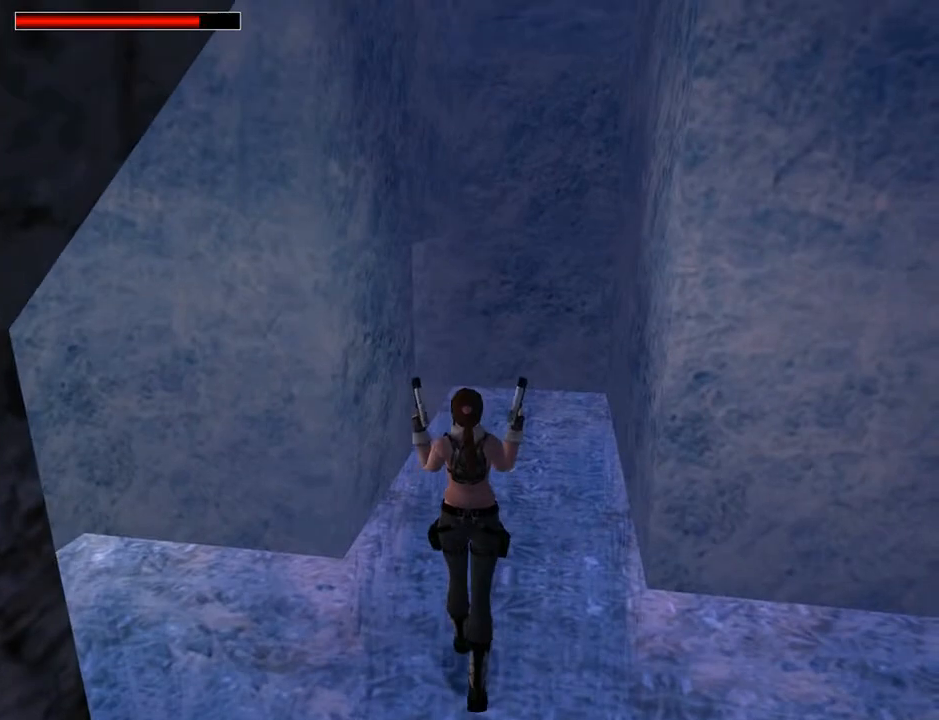
{"buttons": ["R2", "DPAD_UP"], "left_stick": "center", "right_stick": "center", "events": []}
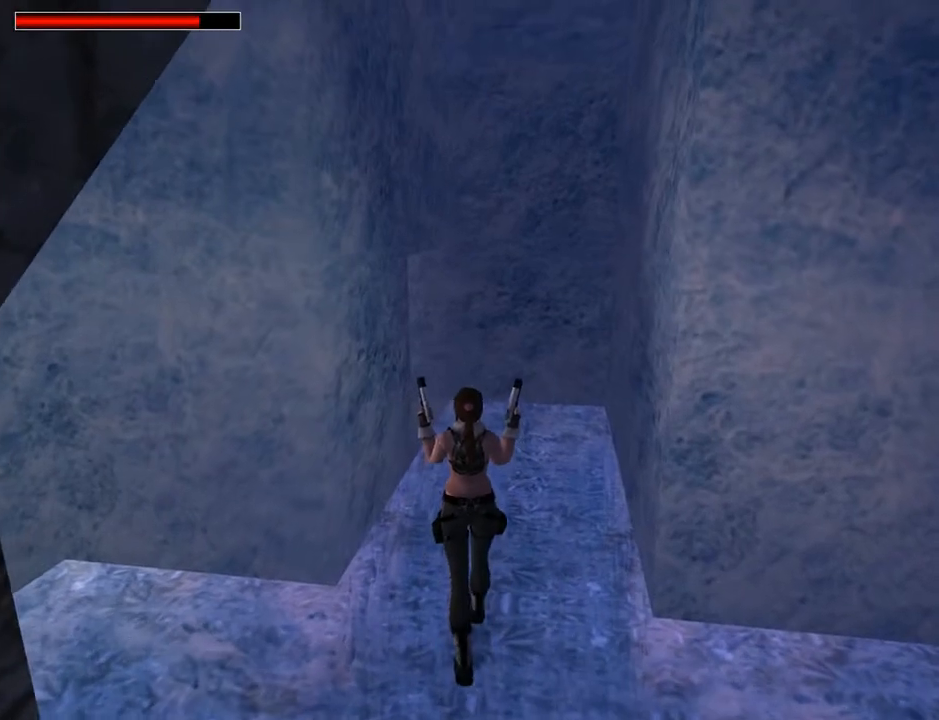
{"buttons": ["R2", "DPAD_UP"], "left_stick": "center", "right_stick": "center", "events": []}
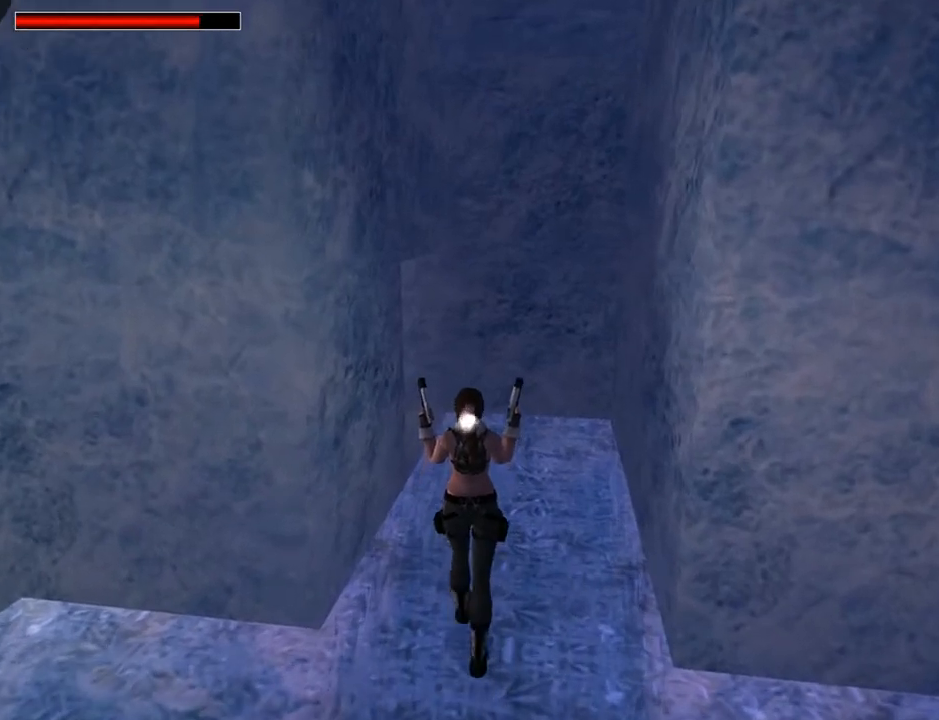
{"buttons": ["R2", "DPAD_UP", "DPAD_LEFT"], "left_stick": "center", "right_stick": "center", "events": [[333, "DPAD_LEFT", "down"]]}
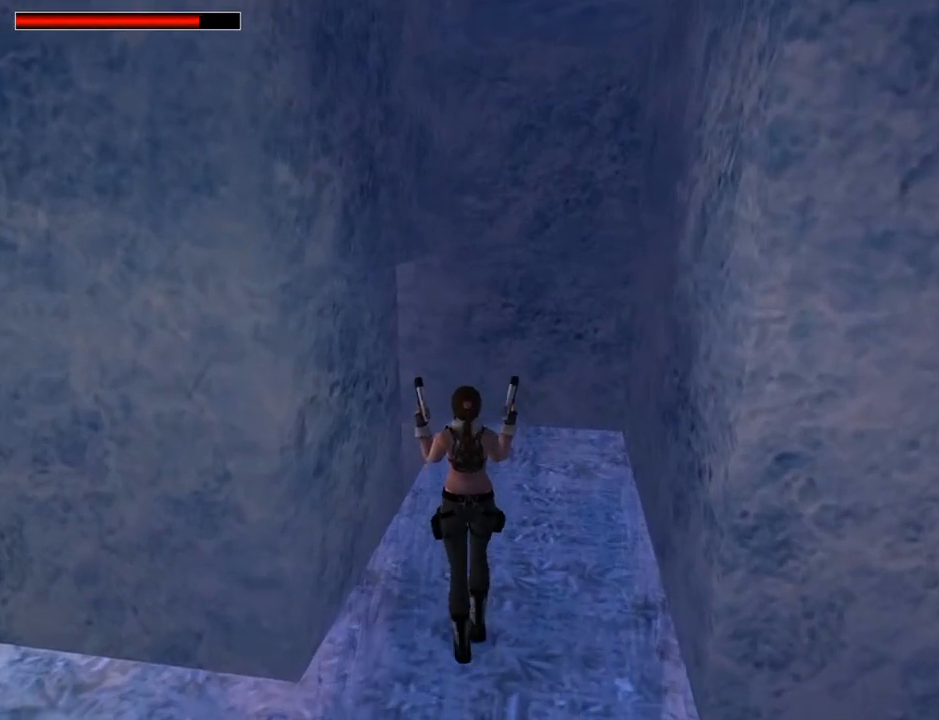
{"buttons": ["R2", "DPAD_UP"], "left_stick": "center", "right_stick": "center", "events": [[300, "DPAD_LEFT", "up"]]}
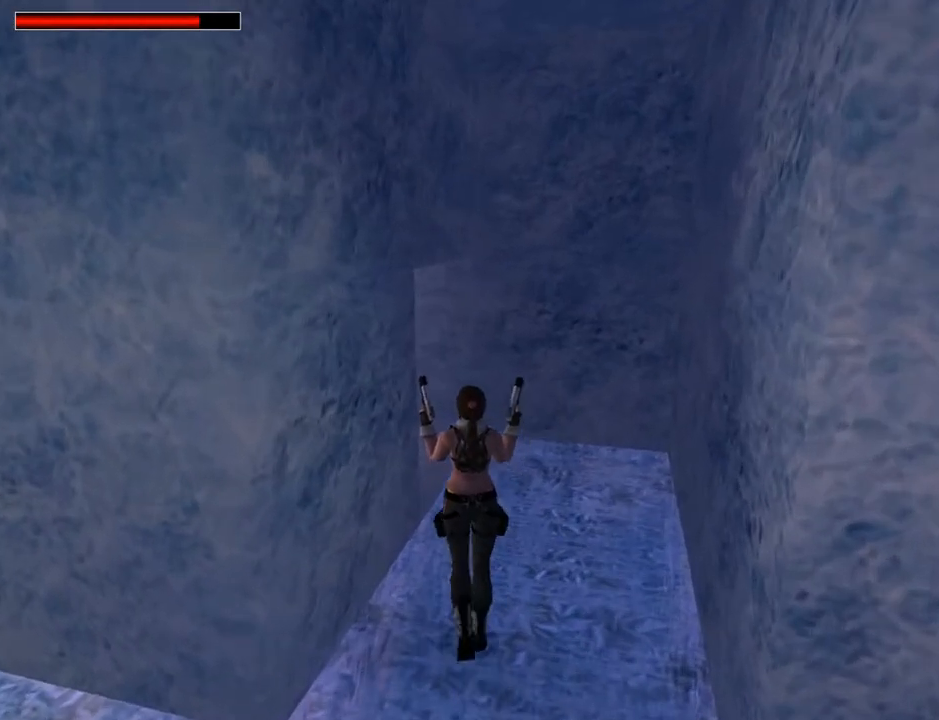
{"buttons": ["R2", "DPAD_UP"], "left_stick": "center", "right_stick": "center", "events": []}
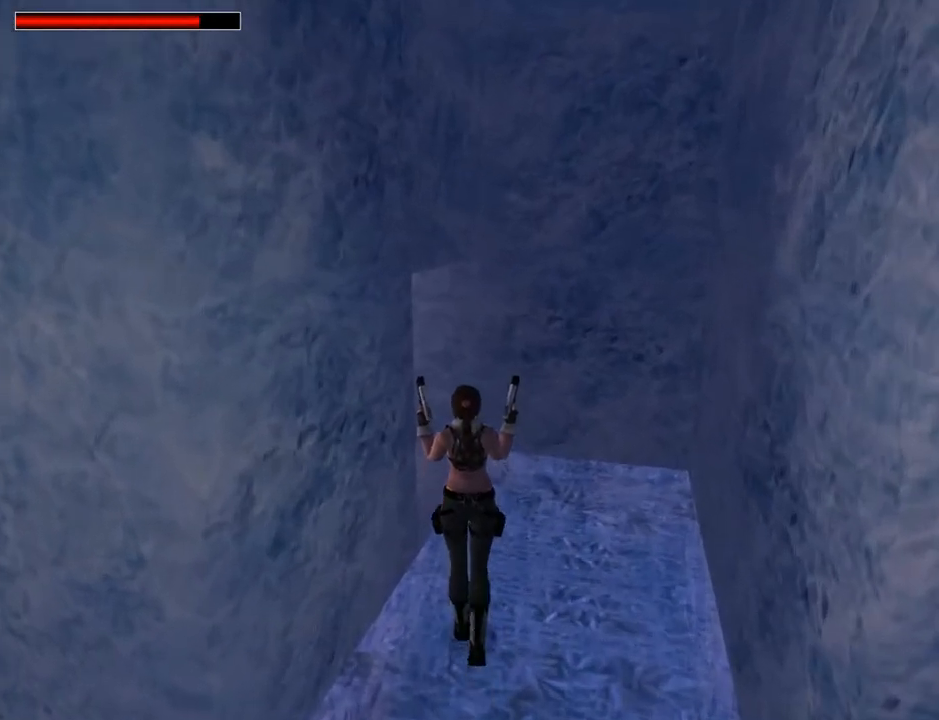
{"buttons": ["R2", "DPAD_UP"], "left_stick": "center", "right_stick": "center", "events": [[67, "DPAD_LEFT", "down"], [333, "DPAD_LEFT", "up"]]}
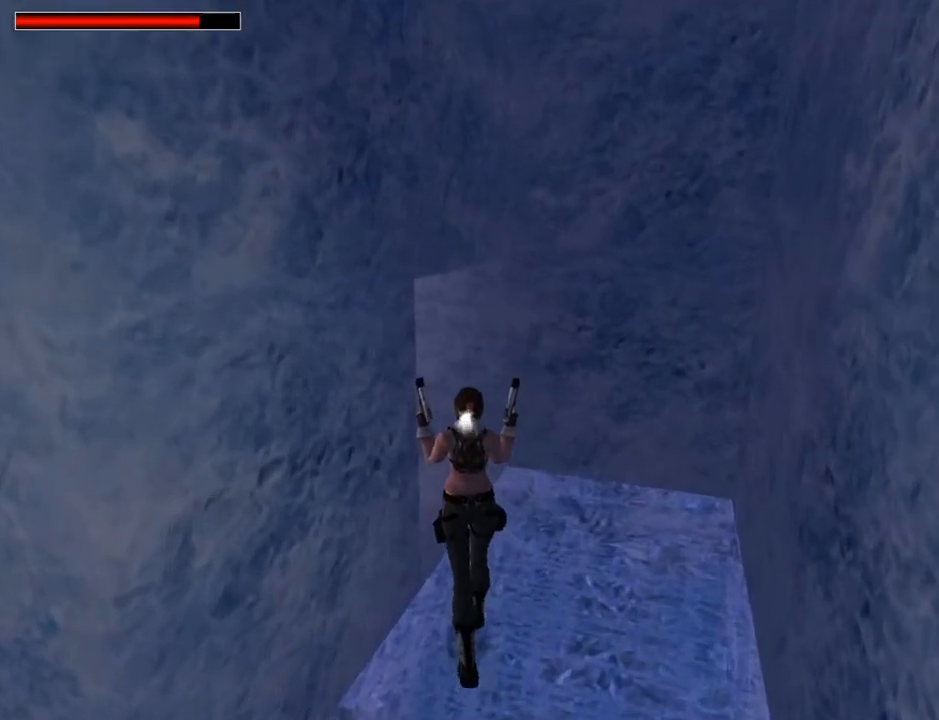
{"buttons": ["R2", "DPAD_UP"], "left_stick": "center", "right_stick": "center", "events": []}